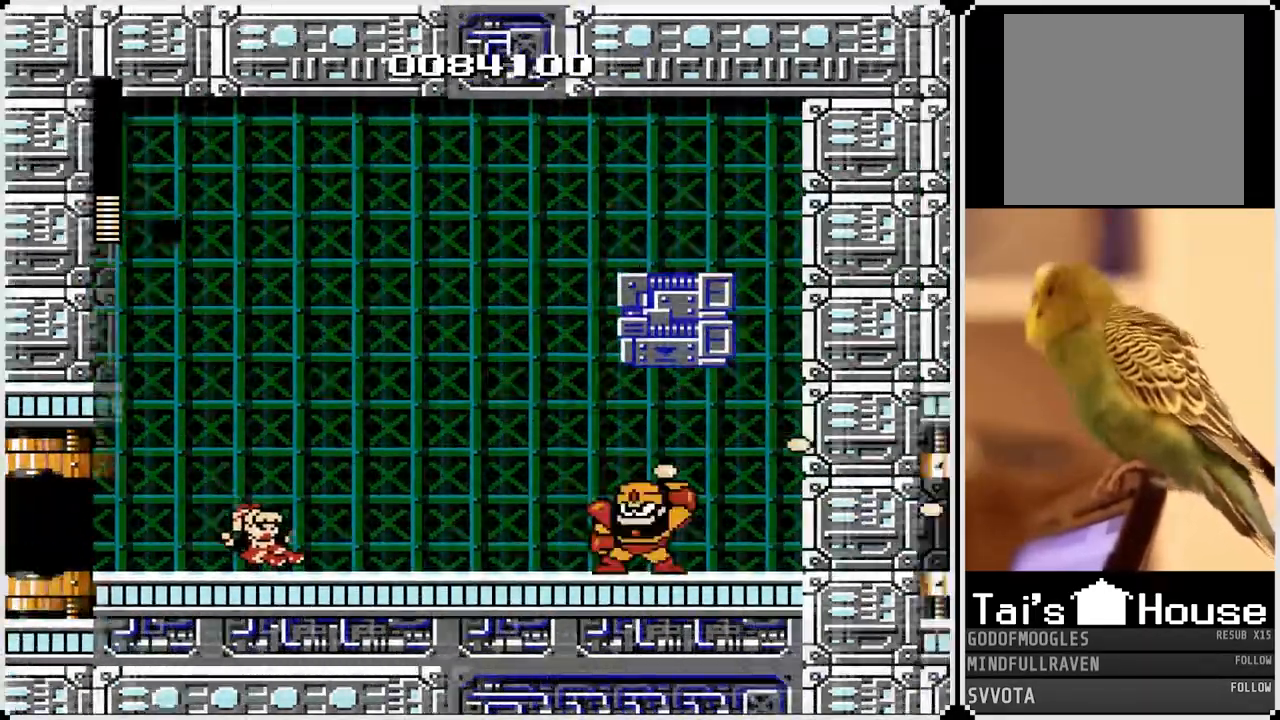
Gameplay with a controller (PlayStation layout); each line is a JSON object with the inputs held at the frame after it. "events" lists button and stick changes between this image and that frame as [ms after this image, input, new state], when the widget could be followed in between.
{"buttons": [], "left_stick": "right", "right_stick": "center", "events": [[67, "SQUARE", "down"], [67, "right_stick", "up-right"], [167, "SQUARE", "up"], [167, "right_stick", "center"], [183, "left_stick", "right"]]}
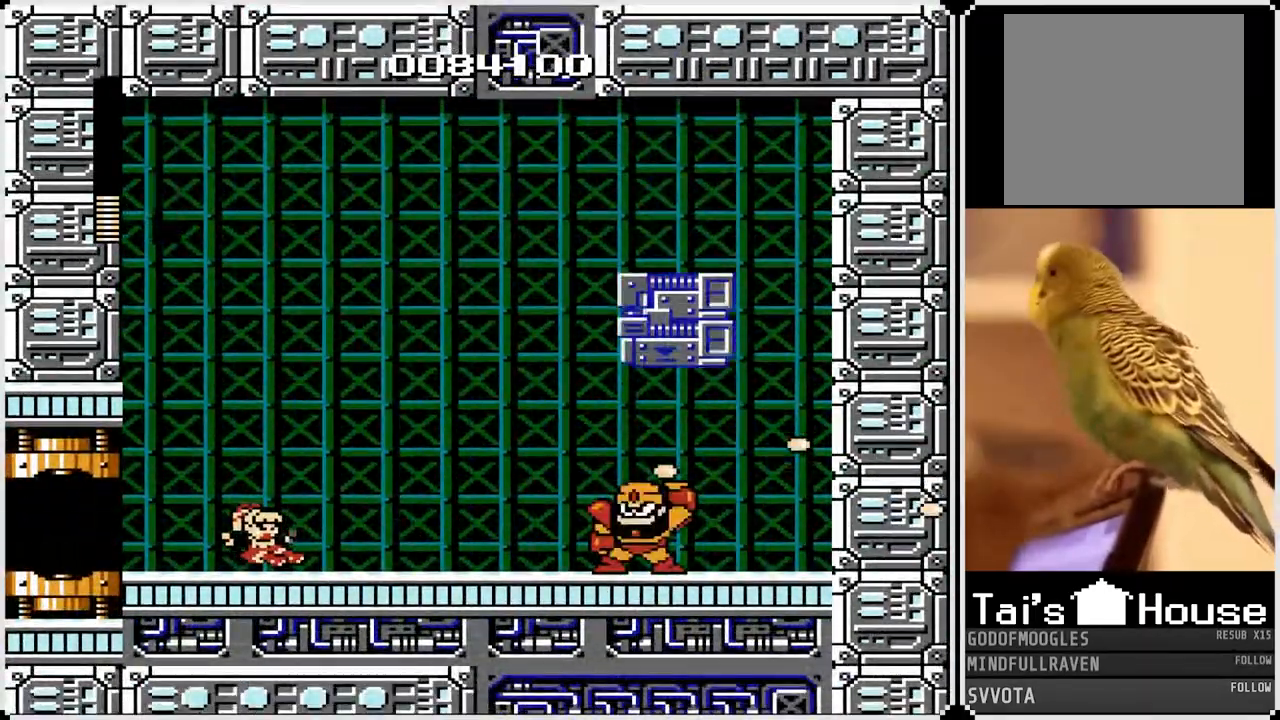
{"buttons": [], "left_stick": "center", "right_stick": "center", "events": [[200, "left_stick", "center"]]}
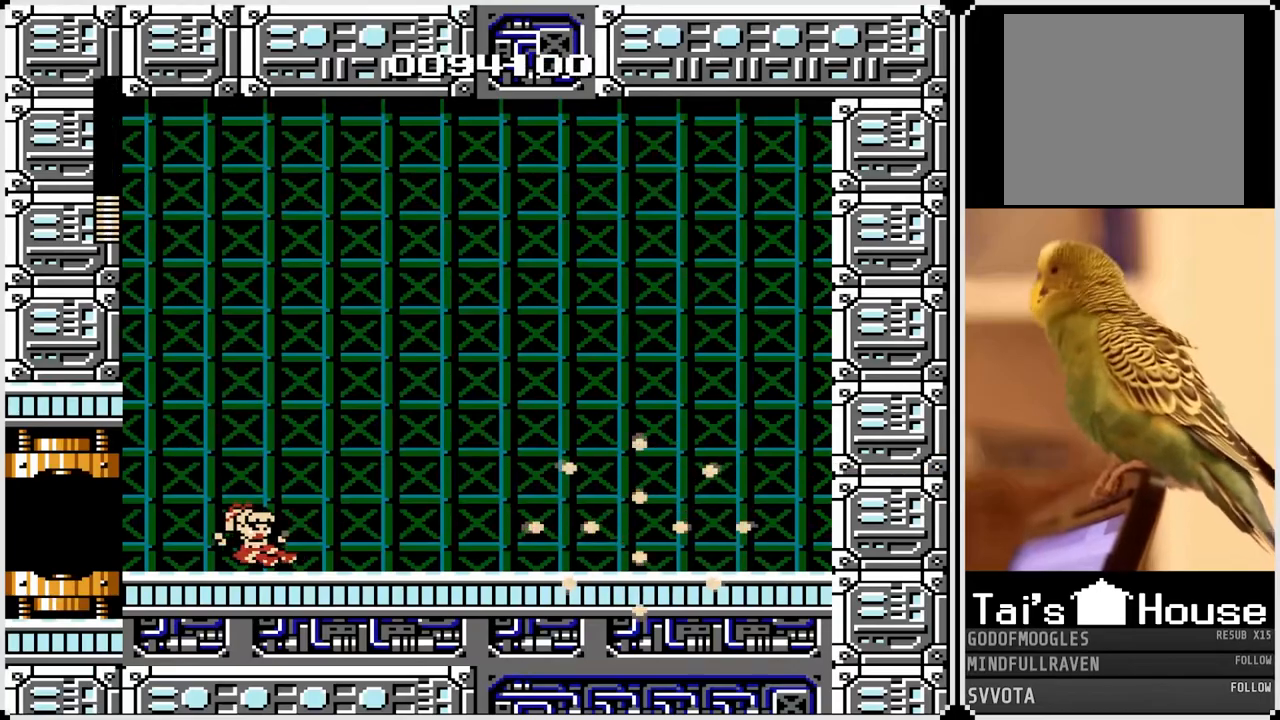
{"buttons": ["DPAD_LEFT"], "left_stick": "center", "right_stick": "center", "events": [[200, "DPAD_RIGHT", "down"], [367, "DPAD_RIGHT", "up"], [383, "CROSS", "down"], [383, "DPAD_LEFT", "down"], [500, "CROSS", "up"]]}
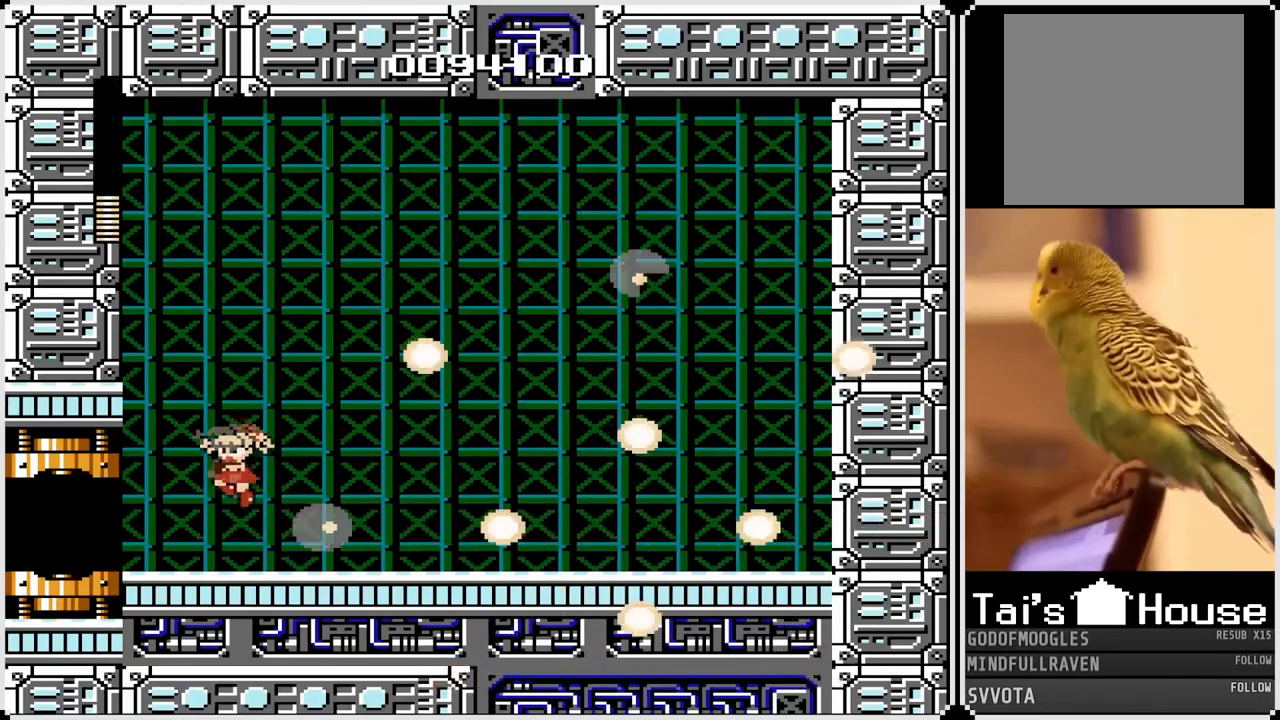
{"buttons": ["DPAD_LEFT"], "left_stick": "center", "right_stick": "center", "events": []}
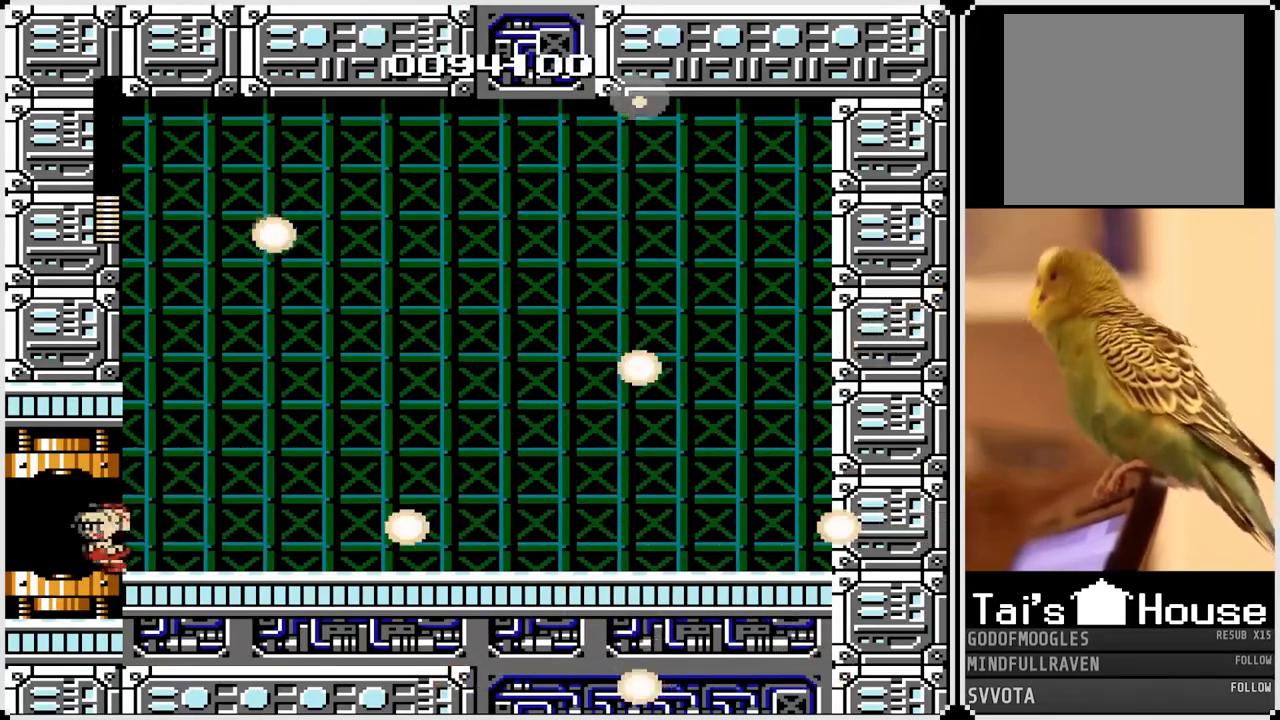
{"buttons": [], "left_stick": "center", "right_stick": "center", "events": [[183, "DPAD_LEFT", "up"]]}
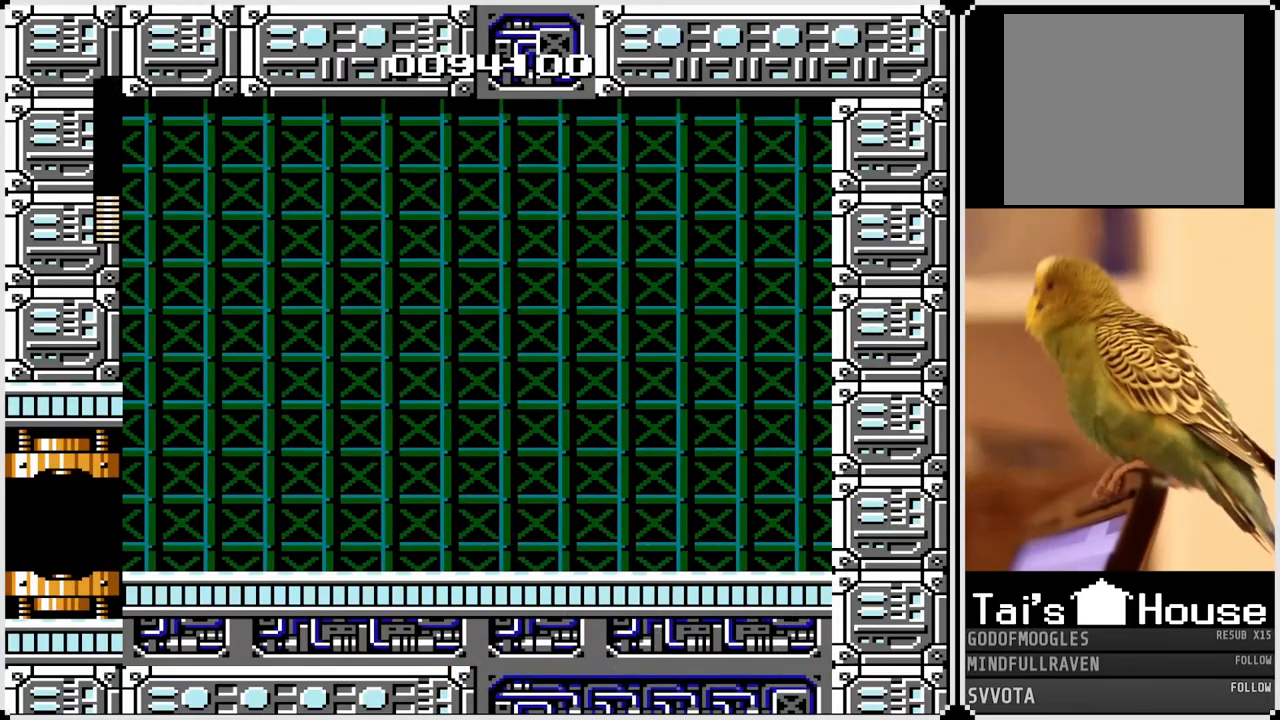
{"buttons": [], "left_stick": "center", "right_stick": "center", "events": []}
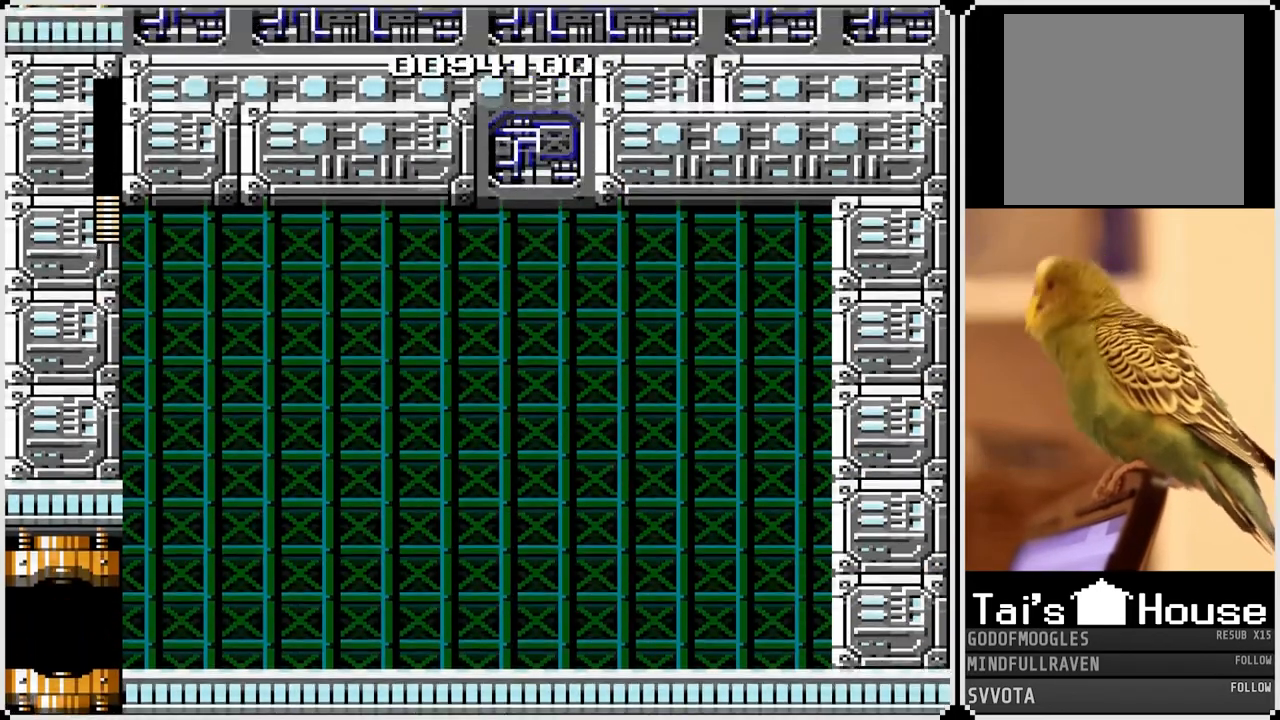
{"buttons": [], "left_stick": "center", "right_stick": "center", "events": []}
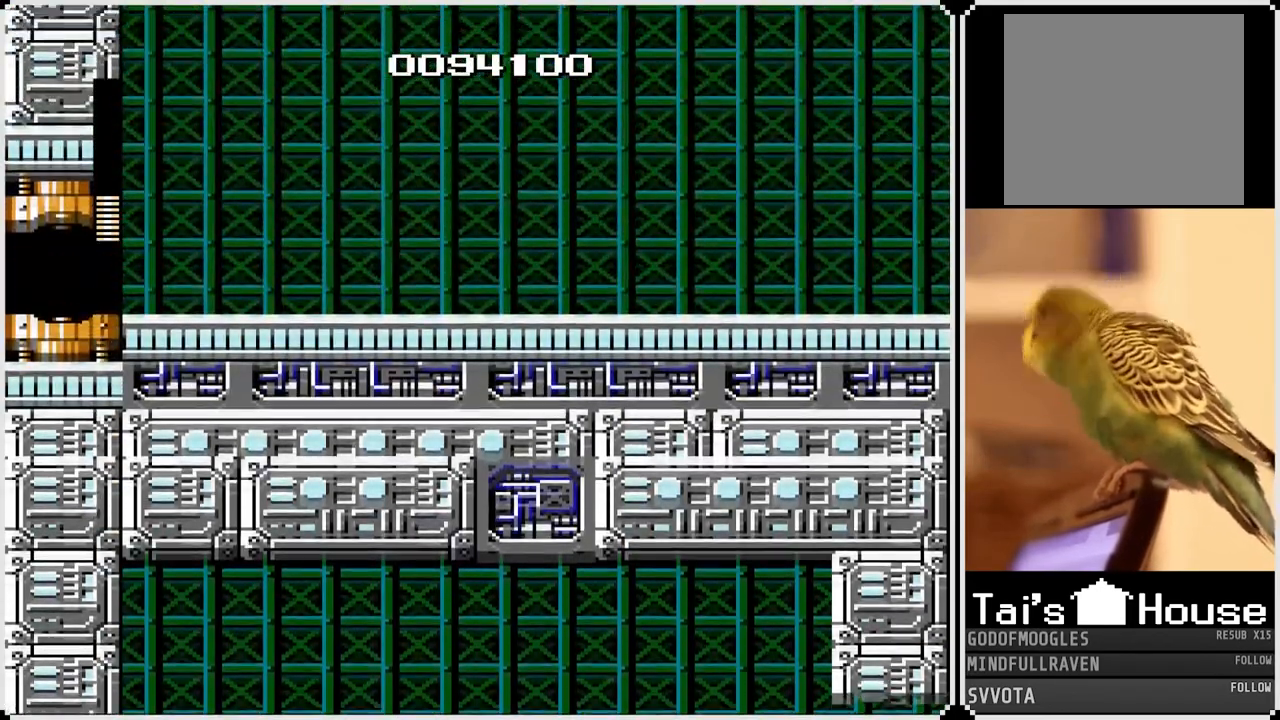
{"buttons": [], "left_stick": "center", "right_stick": "center", "events": []}
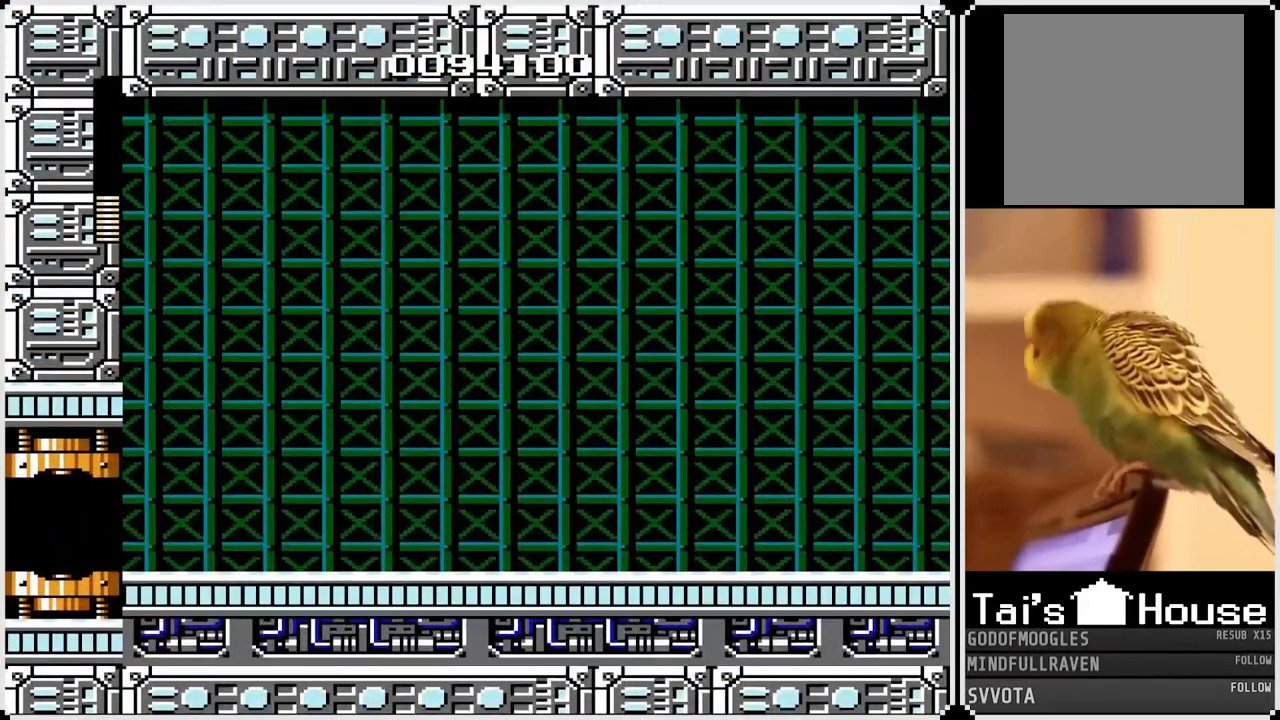
{"buttons": ["DPAD_RIGHT"], "left_stick": "center", "right_stick": "center", "events": [[400, "DPAD_RIGHT", "down"]]}
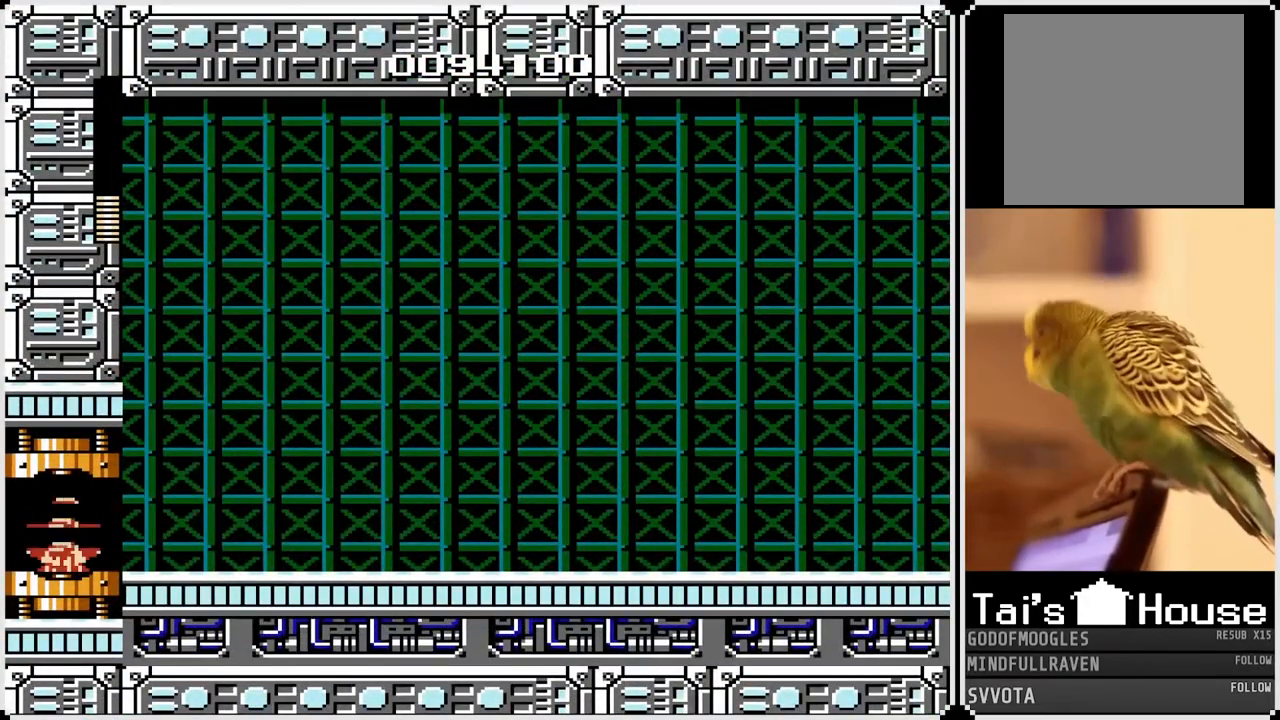
{"buttons": ["DPAD_RIGHT"], "left_stick": "center", "right_stick": "center", "events": []}
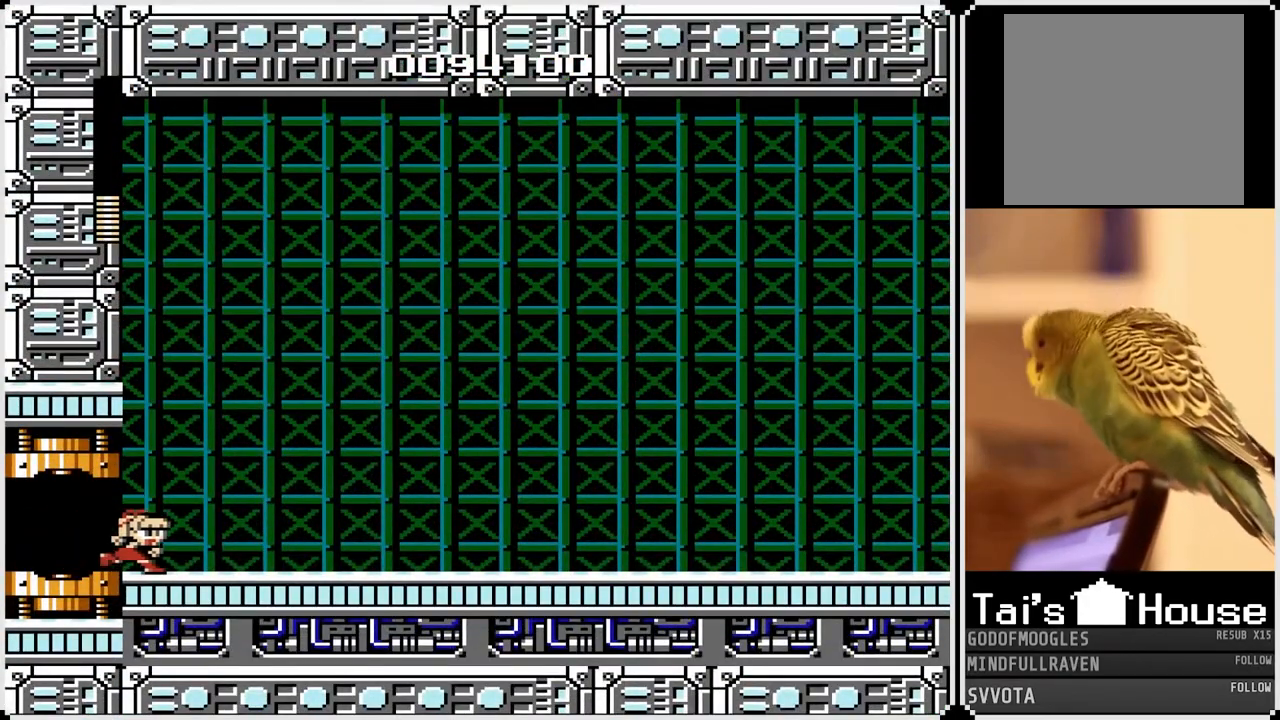
{"buttons": ["SQUARE", "DPAD_RIGHT"], "left_stick": "center", "right_stick": "center", "events": [[133, "CROSS", "down"], [317, "SQUARE", "down"], [433, "CROSS", "up"]]}
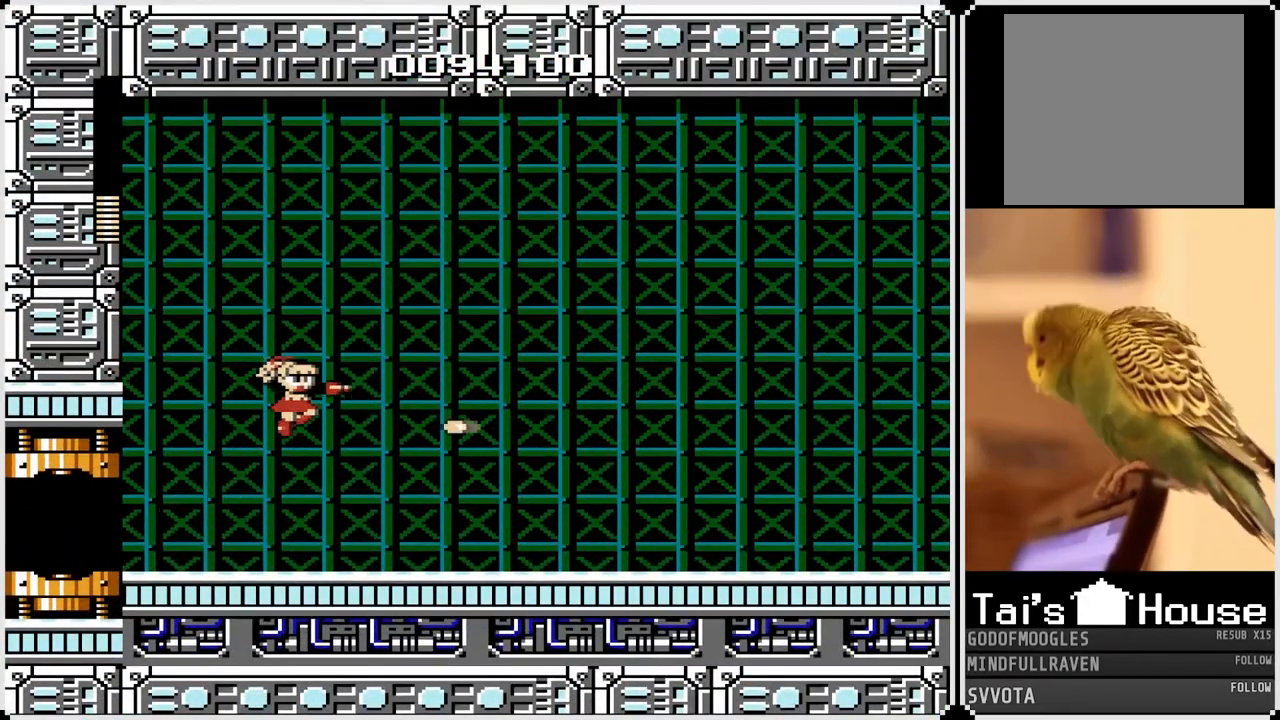
{"buttons": ["DPAD_RIGHT"], "left_stick": "center", "right_stick": "center", "events": [[17, "SQUARE", "up"], [200, "SQUARE", "down"], [350, "SQUARE", "up"]]}
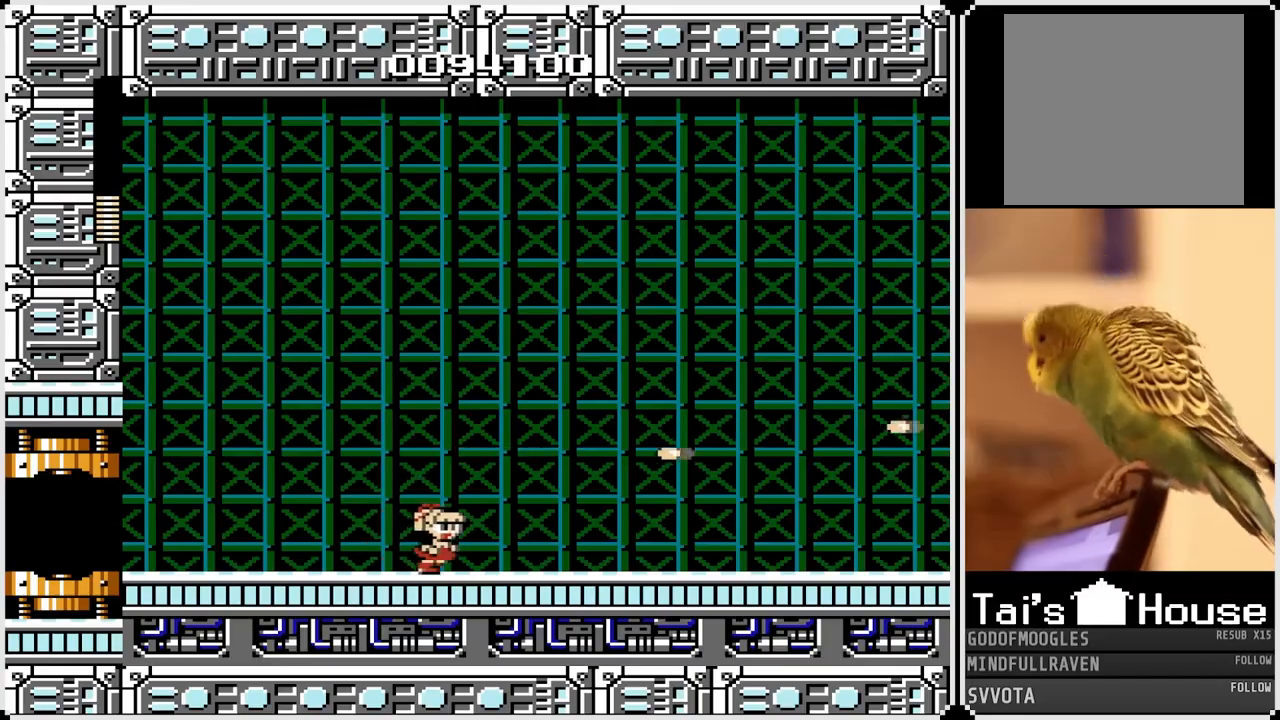
{"buttons": ["SQUARE", "DPAD_RIGHT"], "left_stick": "center", "right_stick": "center", "events": [[67, "SQUARE", "down"], [167, "SQUARE", "up"], [250, "SQUARE", "down"], [350, "SQUARE", "up"], [433, "SQUARE", "down"]]}
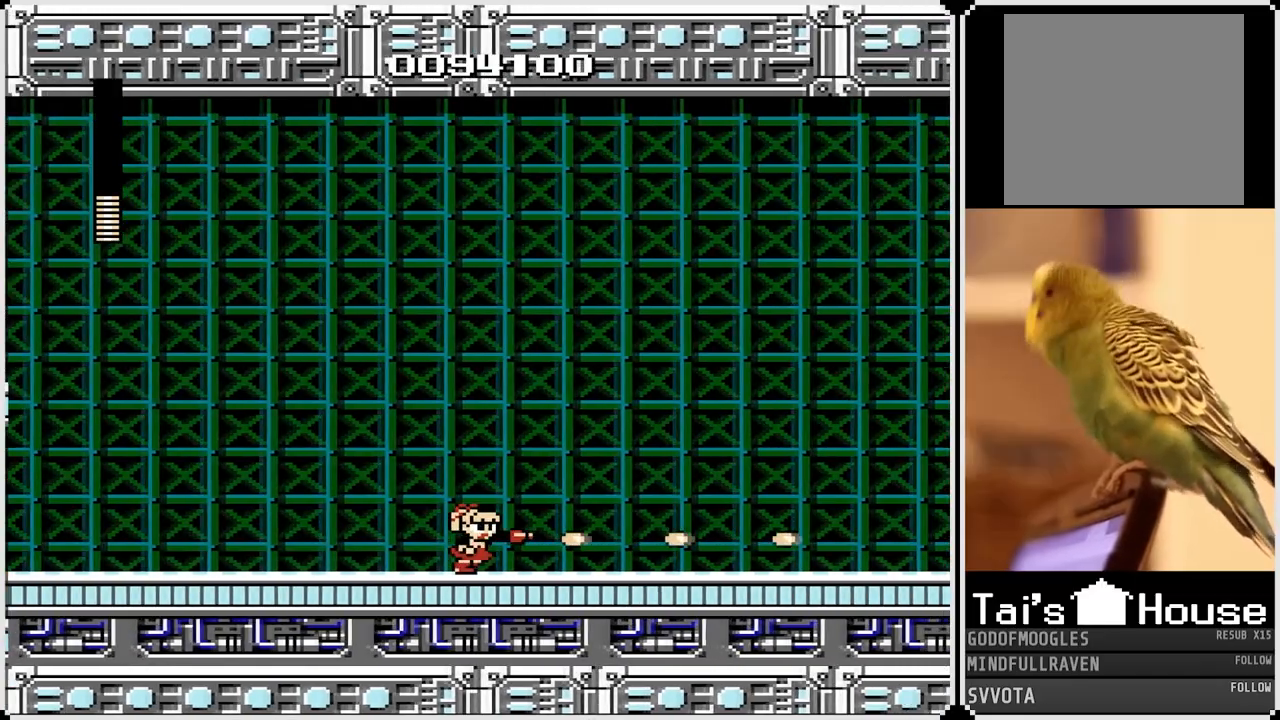
{"buttons": ["SQUARE", "DPAD_RIGHT"], "left_stick": "center", "right_stick": "center", "events": [[33, "SQUARE", "up"], [317, "SQUARE", "down"], [417, "SQUARE", "up"], [500, "SQUARE", "down"]]}
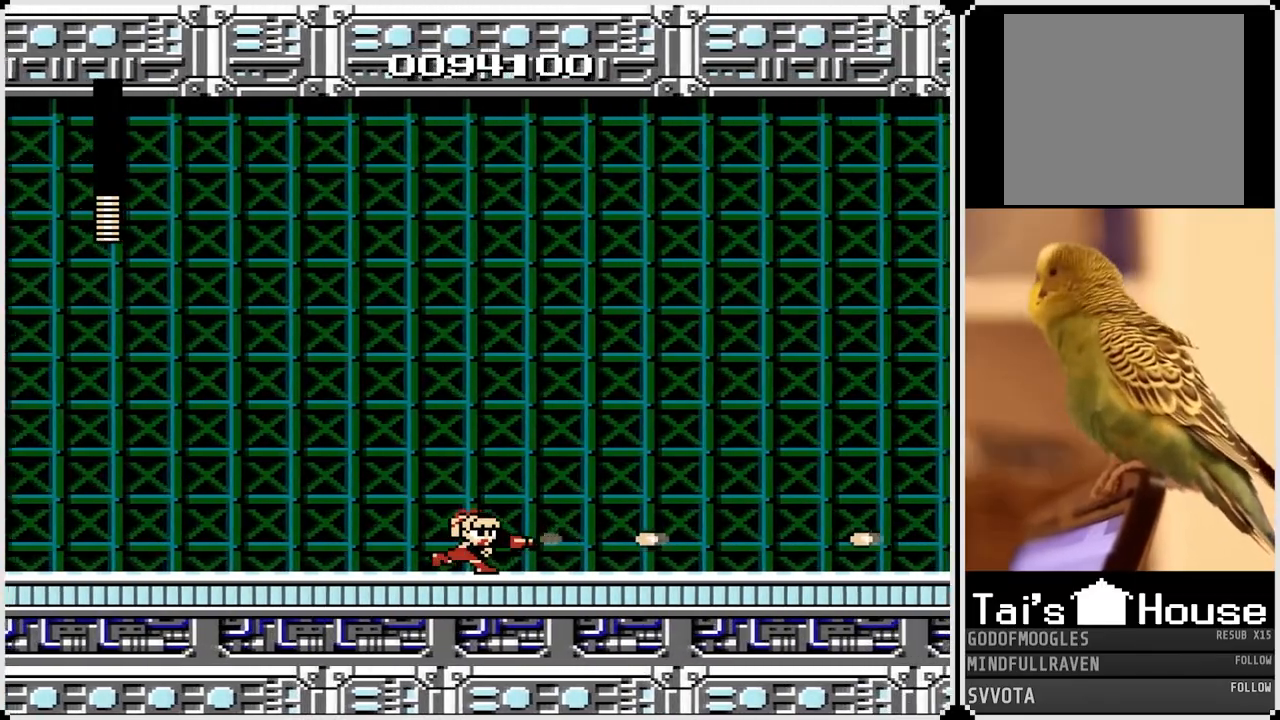
{"buttons": ["SQUARE", "DPAD_RIGHT"], "left_stick": "center", "right_stick": "center", "events": [[100, "SQUARE", "up"], [183, "SQUARE", "down"], [267, "SQUARE", "up"], [383, "SQUARE", "down"]]}
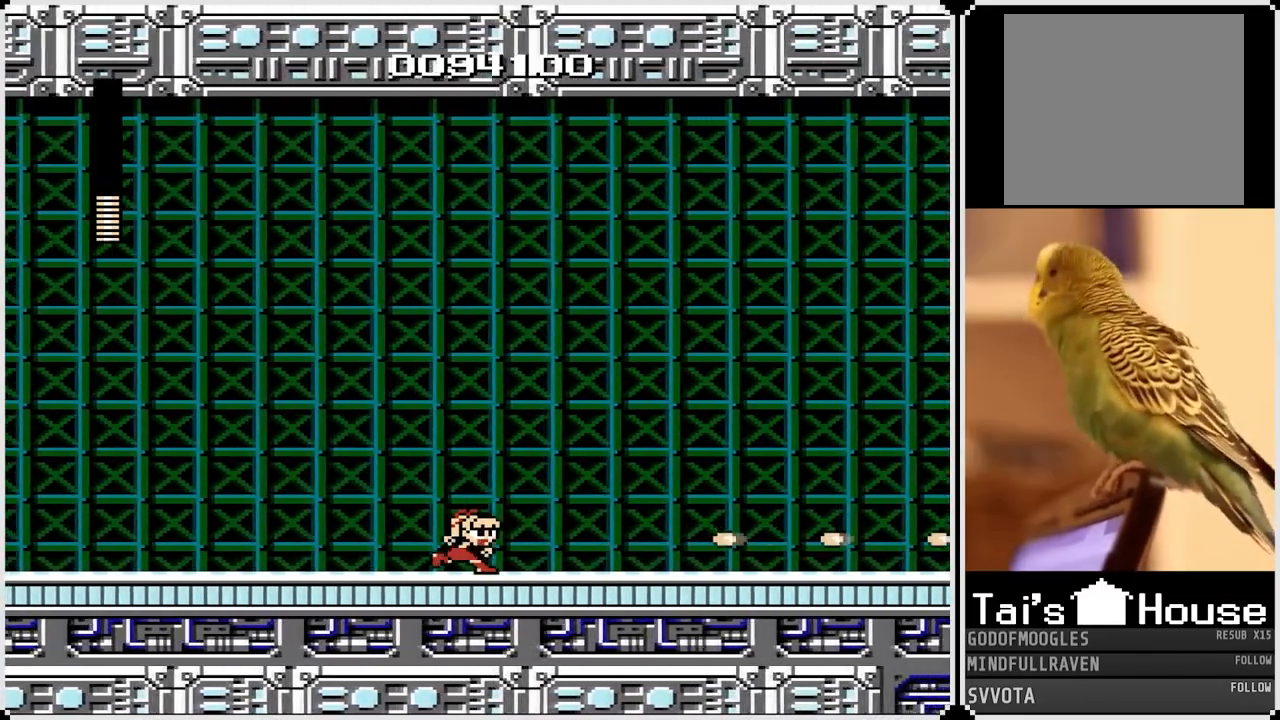
{"buttons": ["SQUARE", "DPAD_RIGHT"], "left_stick": "center", "right_stick": "center", "events": [[17, "SQUARE", "up"], [267, "SQUARE", "down"], [383, "SQUARE", "up"], [450, "SQUARE", "down"]]}
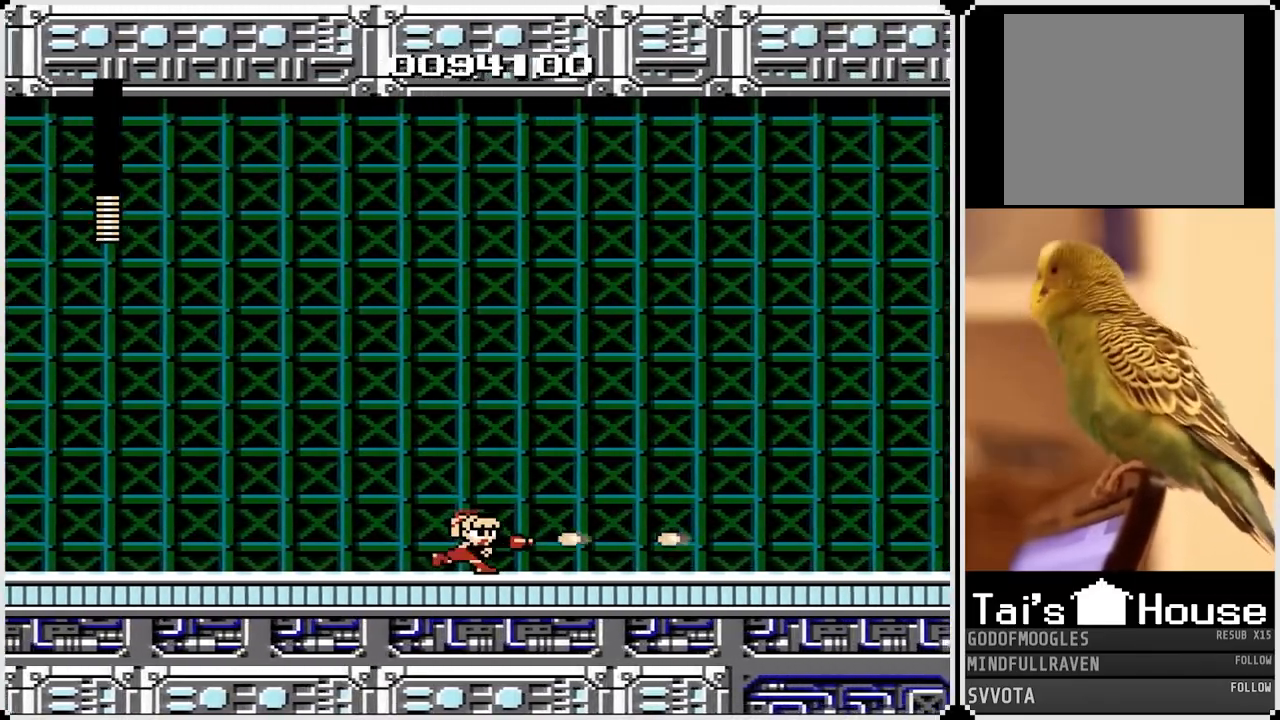
{"buttons": ["SQUARE", "DPAD_RIGHT"], "left_stick": "center", "right_stick": "center", "events": [[50, "SQUARE", "up"], [417, "SQUARE", "down"]]}
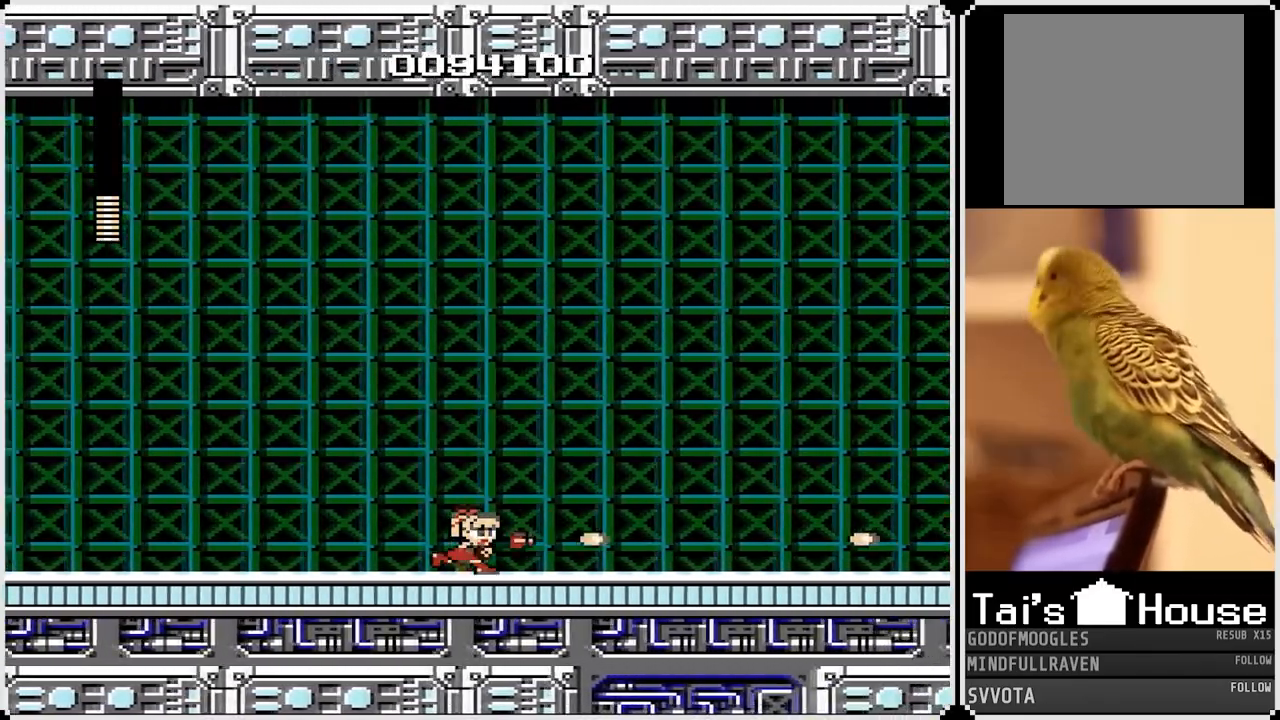
{"buttons": ["DPAD_RIGHT"], "left_stick": "center", "right_stick": "center", "events": [[50, "SQUARE", "up"], [300, "SQUARE", "down"], [400, "SQUARE", "up"]]}
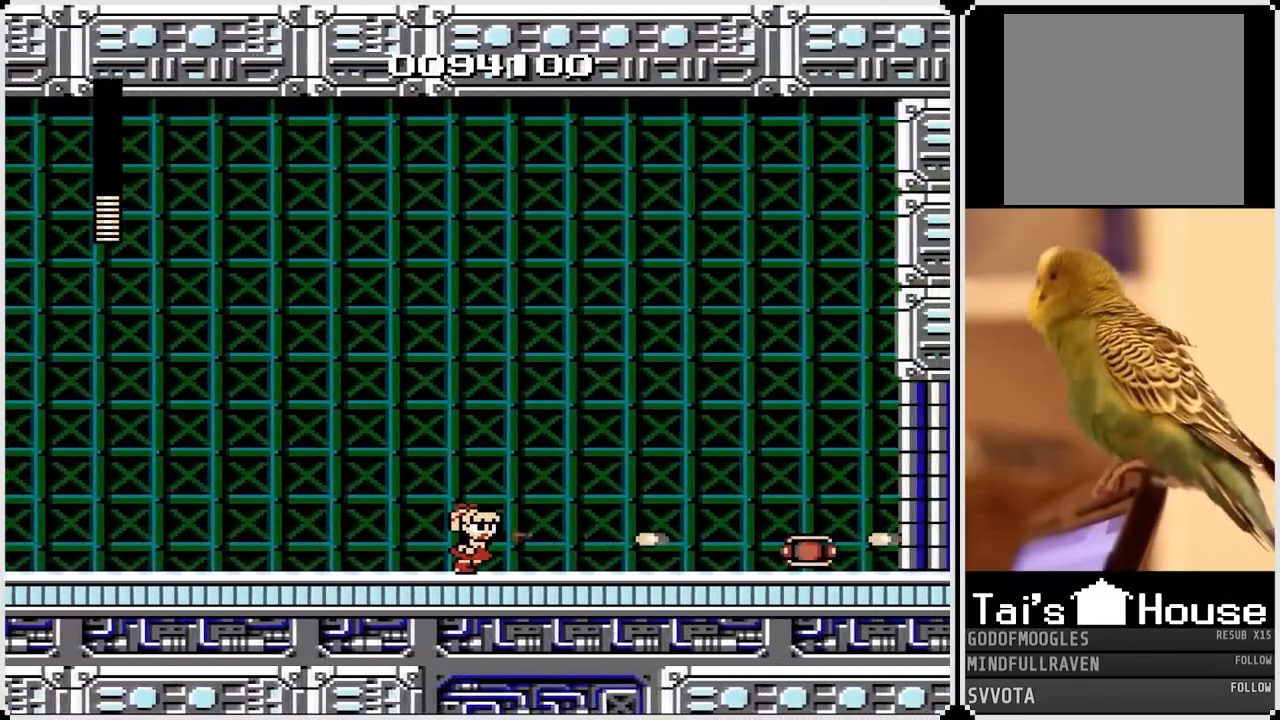
{"buttons": ["DPAD_RIGHT"], "left_stick": "center", "right_stick": "center", "events": []}
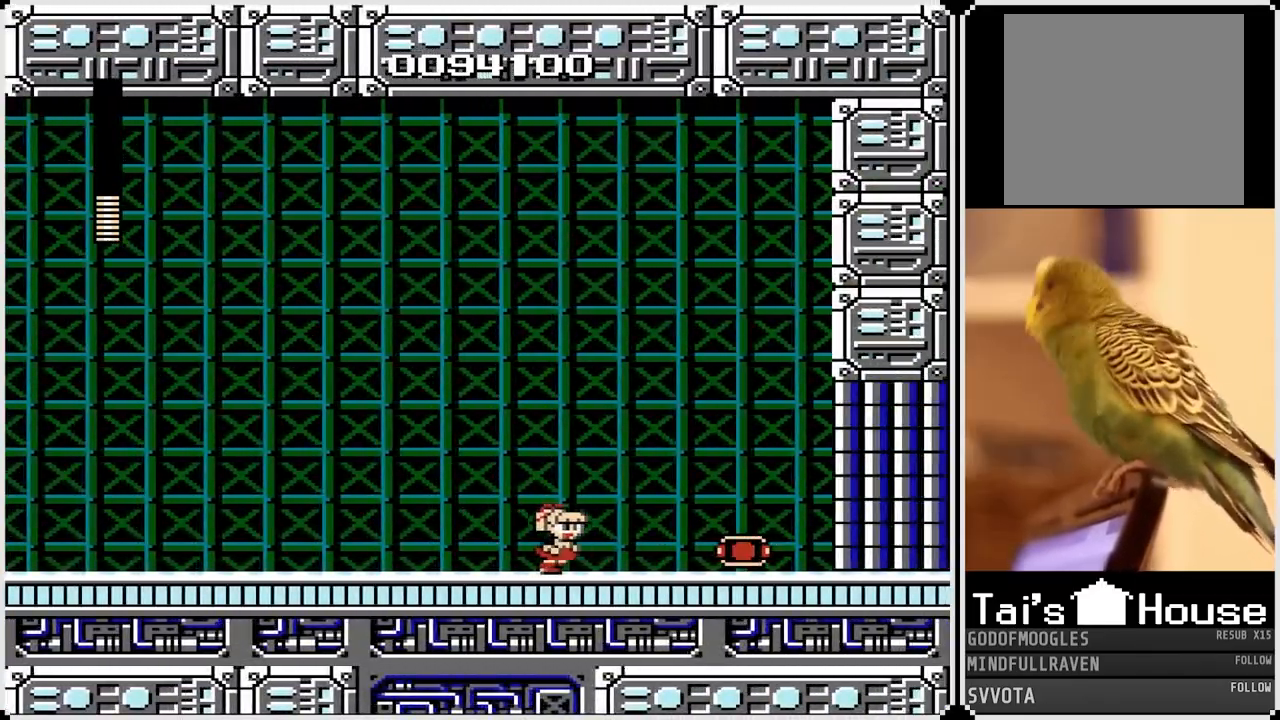
{"buttons": ["DPAD_RIGHT"], "left_stick": "center", "right_stick": "center", "events": [[83, "CROSS", "down"], [200, "CROSS", "up"]]}
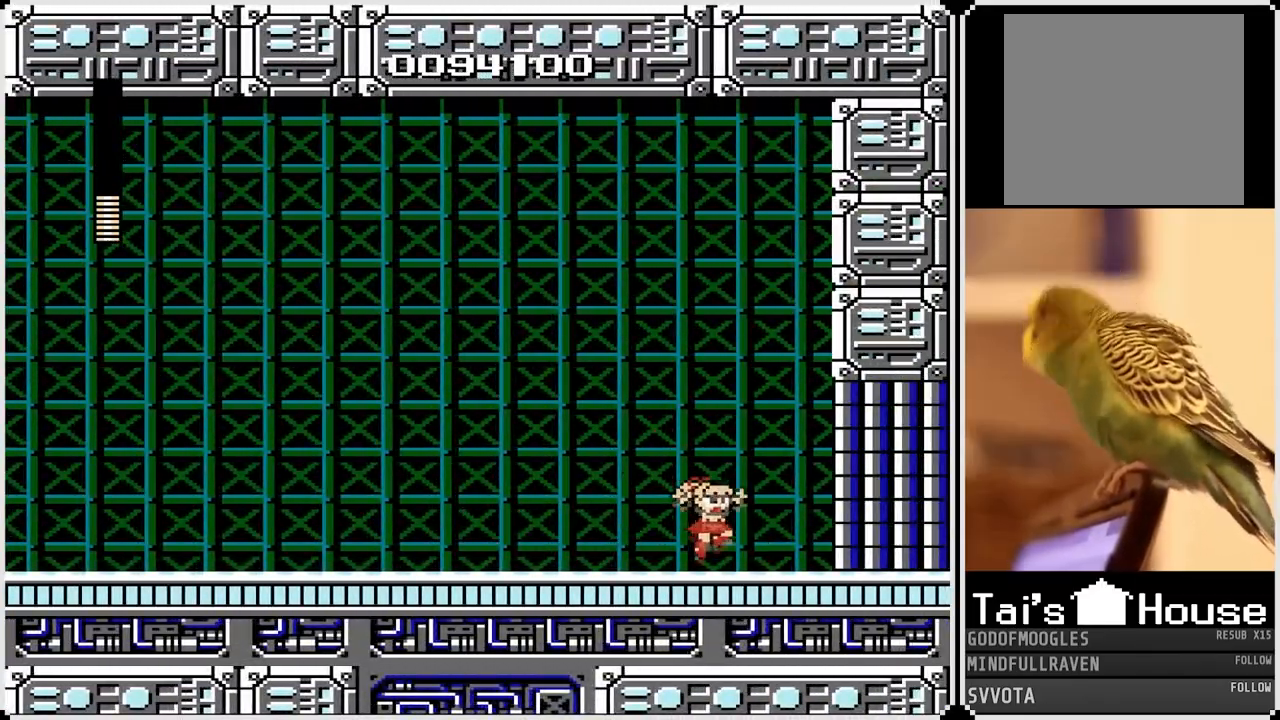
{"buttons": ["DPAD_RIGHT"], "left_stick": "center", "right_stick": "center", "events": [[300, "CROSS", "down"], [500, "CROSS", "up"]]}
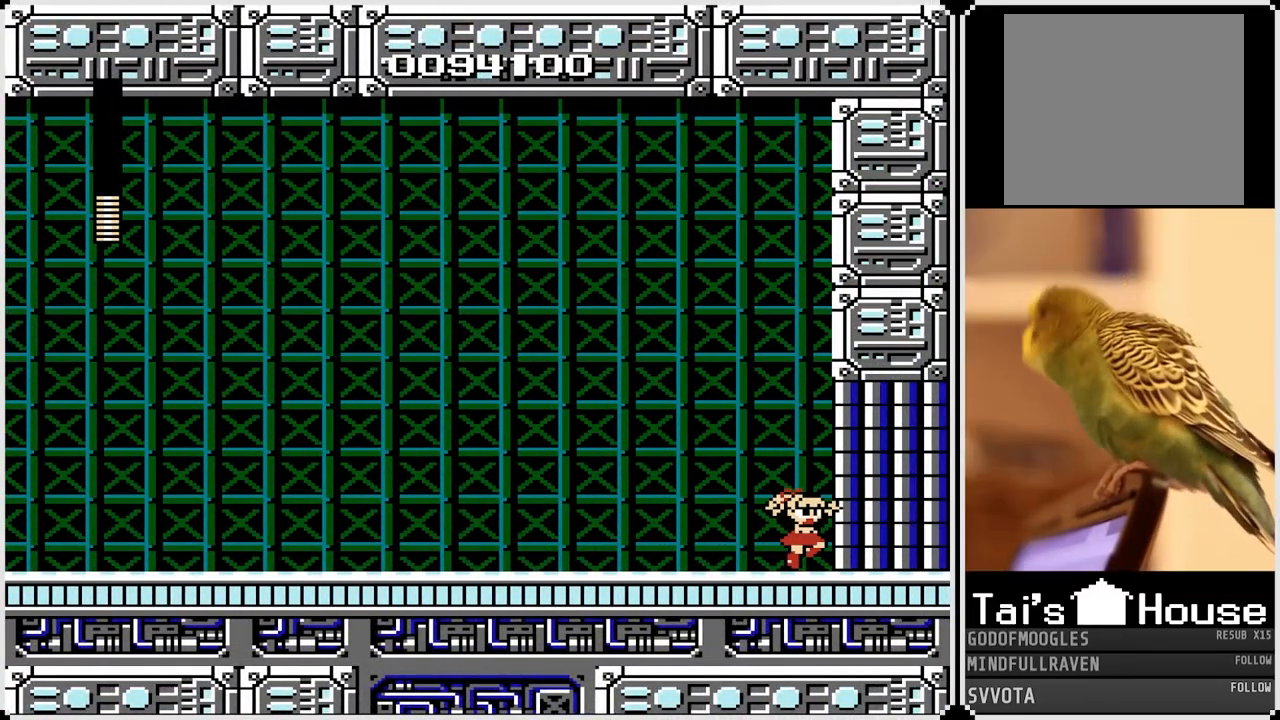
{"buttons": [], "left_stick": "center", "right_stick": "center", "events": [[417, "DPAD_RIGHT", "up"]]}
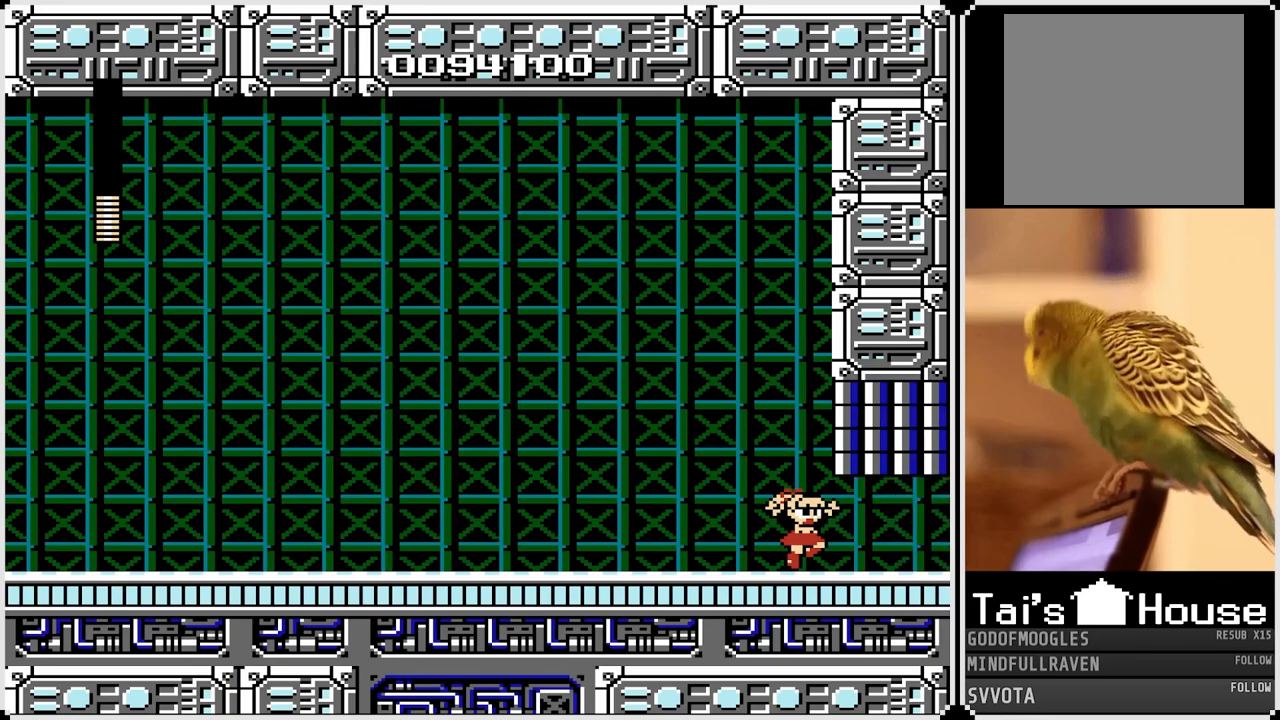
{"buttons": [], "left_stick": "center", "right_stick": "center", "events": []}
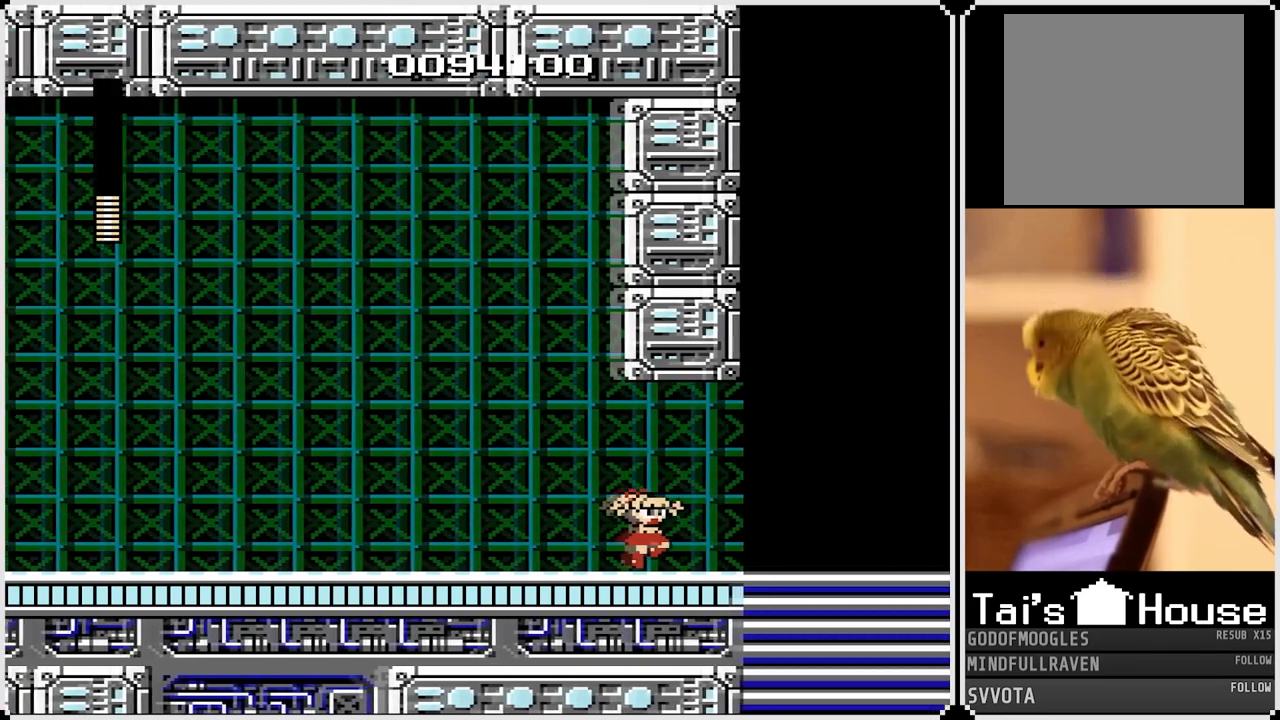
{"buttons": [], "left_stick": "center", "right_stick": "center", "events": []}
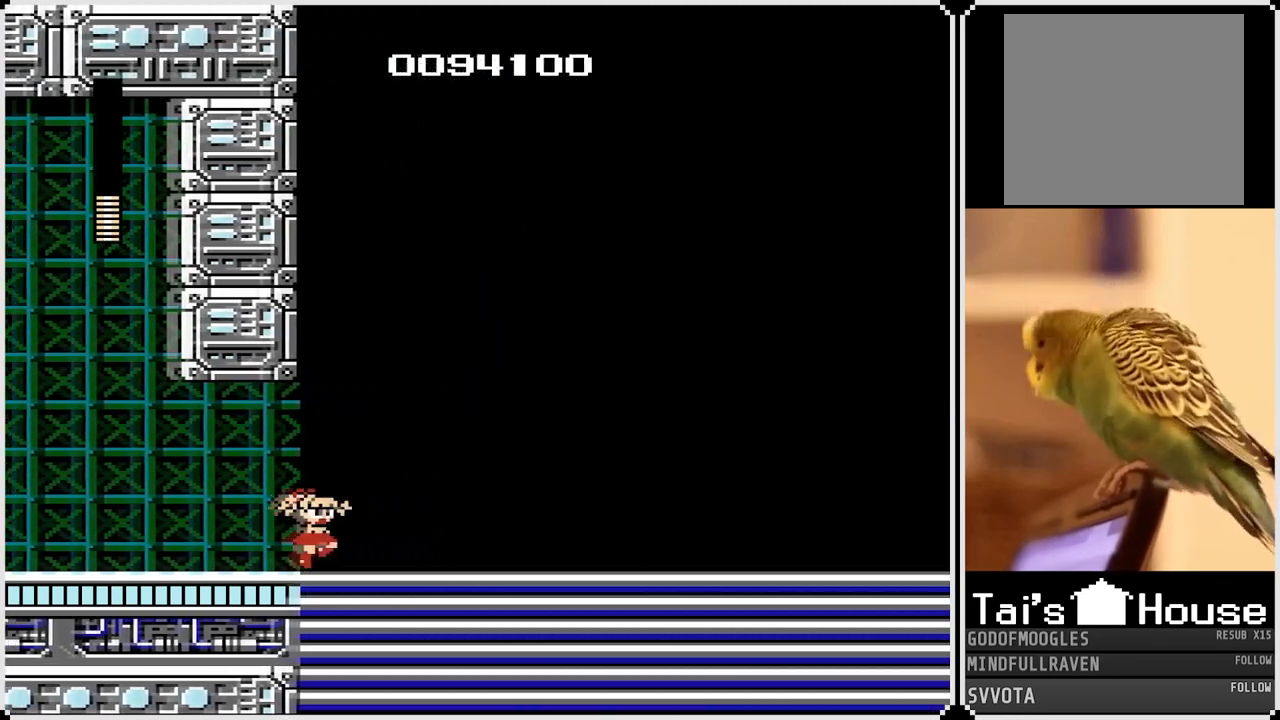
{"buttons": ["DPAD_RIGHT"], "left_stick": "center", "right_stick": "center", "events": [[467, "DPAD_RIGHT", "down"]]}
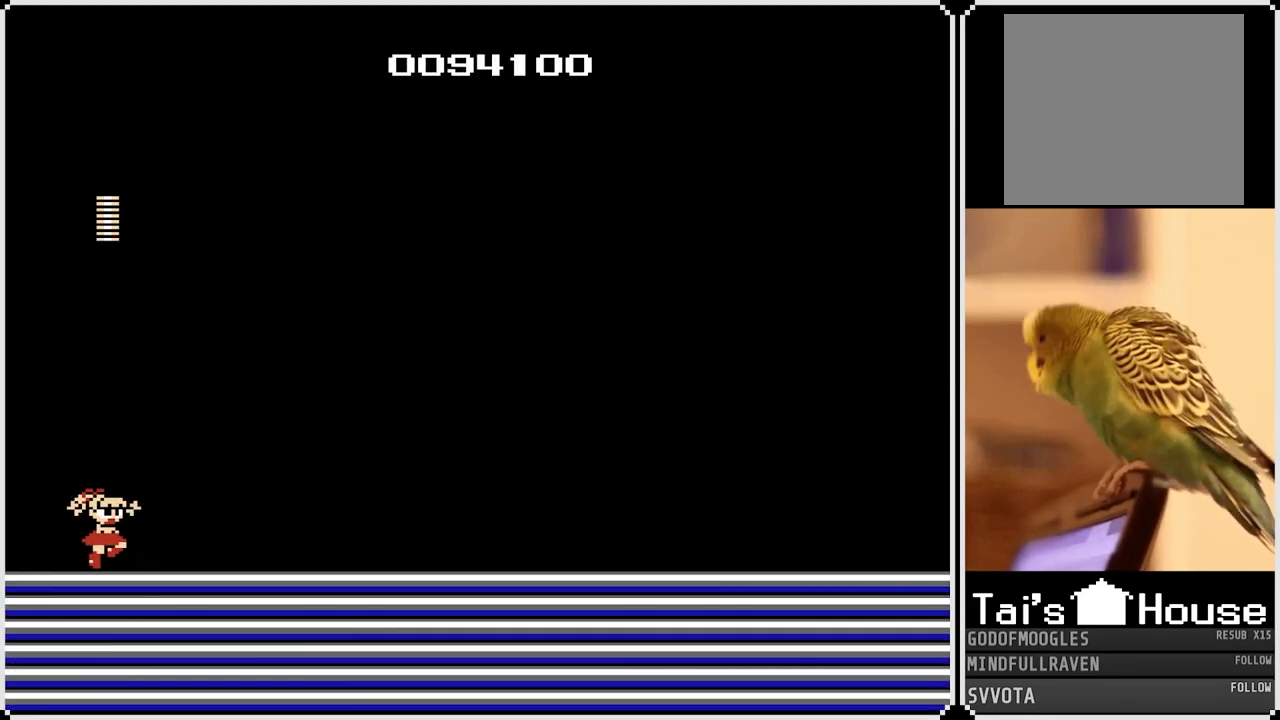
{"buttons": ["DPAD_RIGHT"], "left_stick": "center", "right_stick": "center", "events": []}
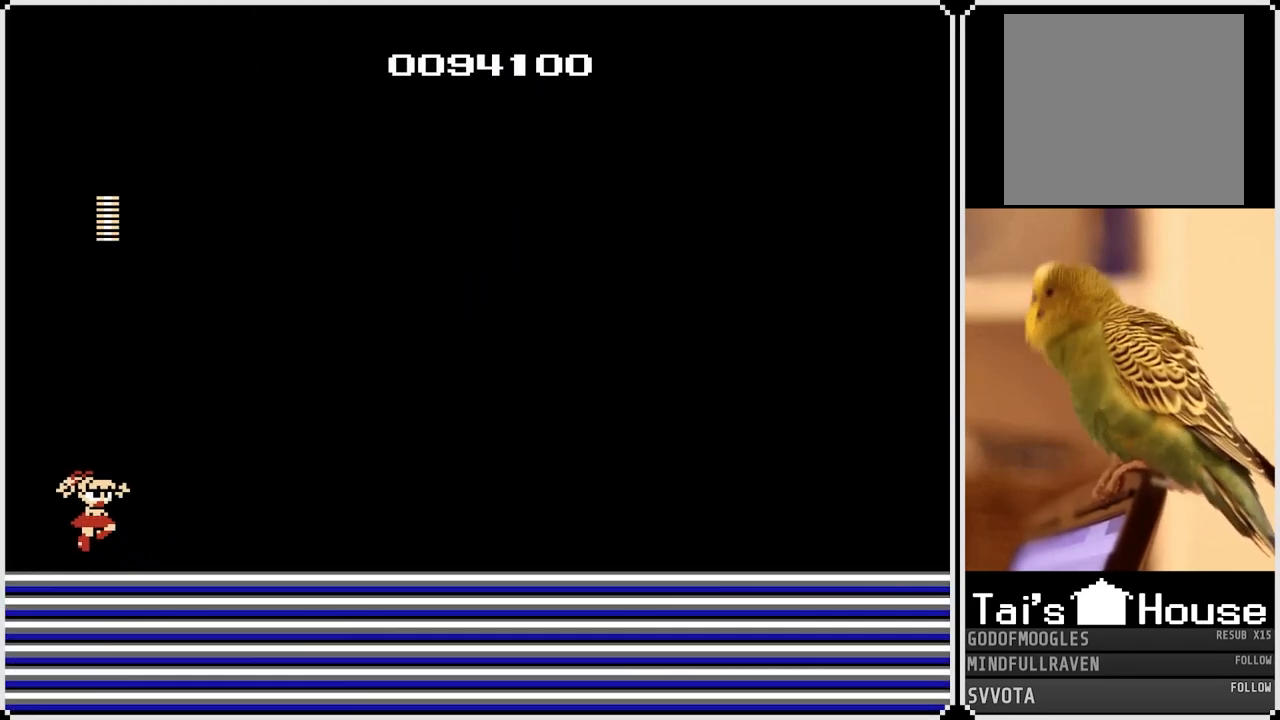
{"buttons": [], "left_stick": "center", "right_stick": "center", "events": [[333, "DPAD_RIGHT", "up"]]}